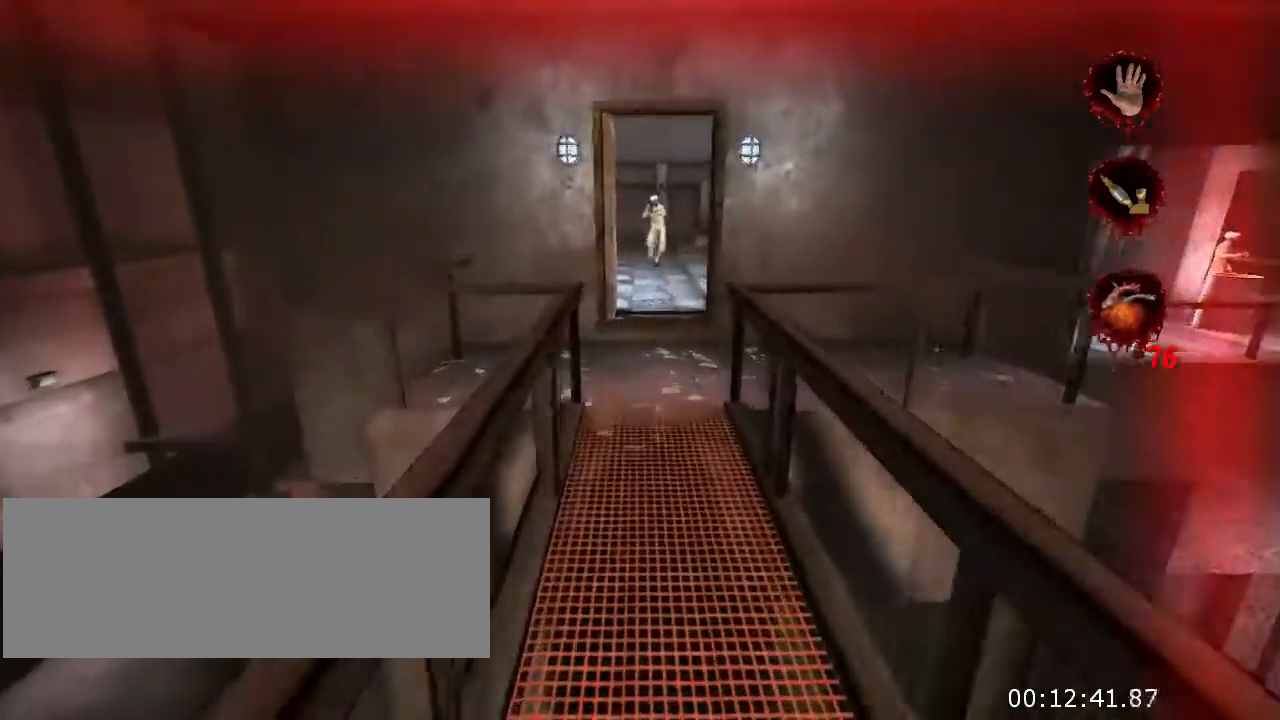
Gameplay with keyboard and mouse; each line is a JSON object with the keys and mouse buttons held at the frame after it. "events" lists presses ("down") and releases ("up") of "a", "crouch", "d", "e", "f", "jump", "q", "r", "s", "t", "w", "mouse_left", "mouse_right", "mouse_wheel_up" and "mouse_wheel_down" between this image and that frame as [ms after this image, input, new state], when the widget could be followed in between. "mouse_left", "mouse_right", "mouse_wheel_up", "mouse_wheel_down" = the "left", "right", "wheel_up", "wheel_down" buttons of the "mouse" list. No other keys are recorded. Key names are as the overlay labels them; some are game actions (e.g. jump) rather than physical keys. Not read: mouse_move.
{"keys": ["w"], "mouse": [], "events": []}
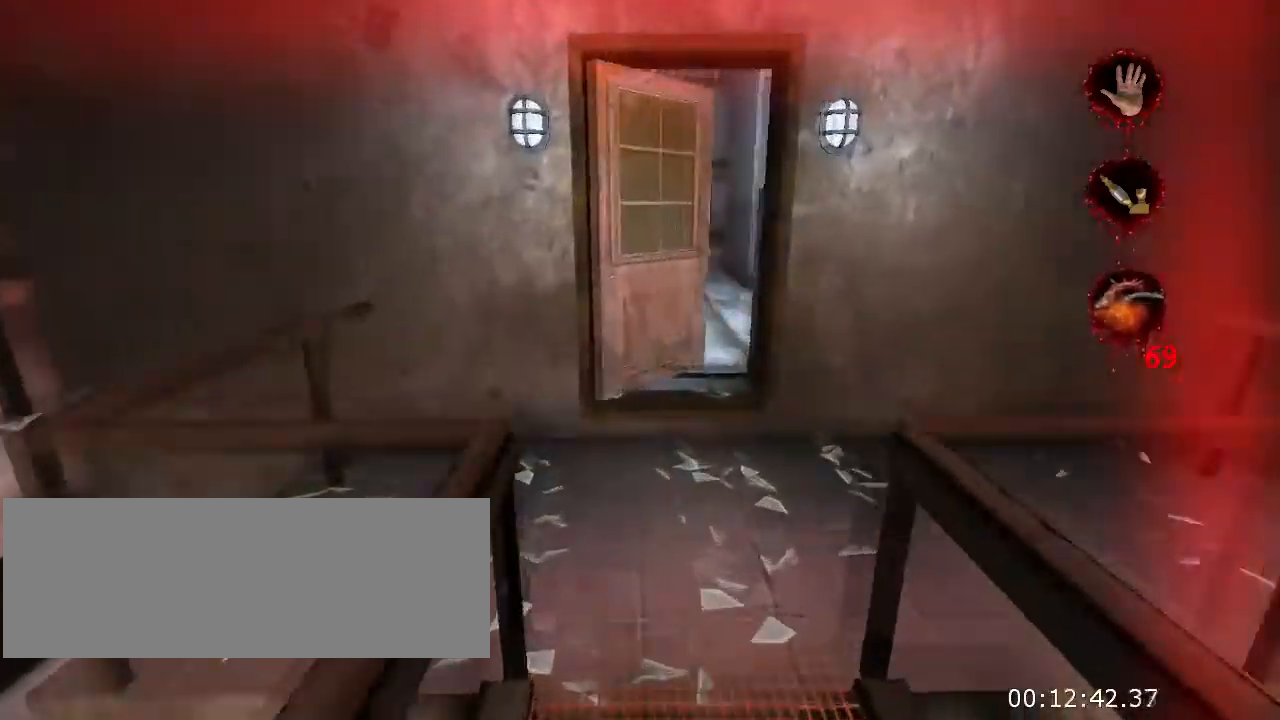
{"keys": ["crouch", "jump", "w"], "mouse": [], "events": [[267, "jump", "down"], [400, "crouch", "down"]]}
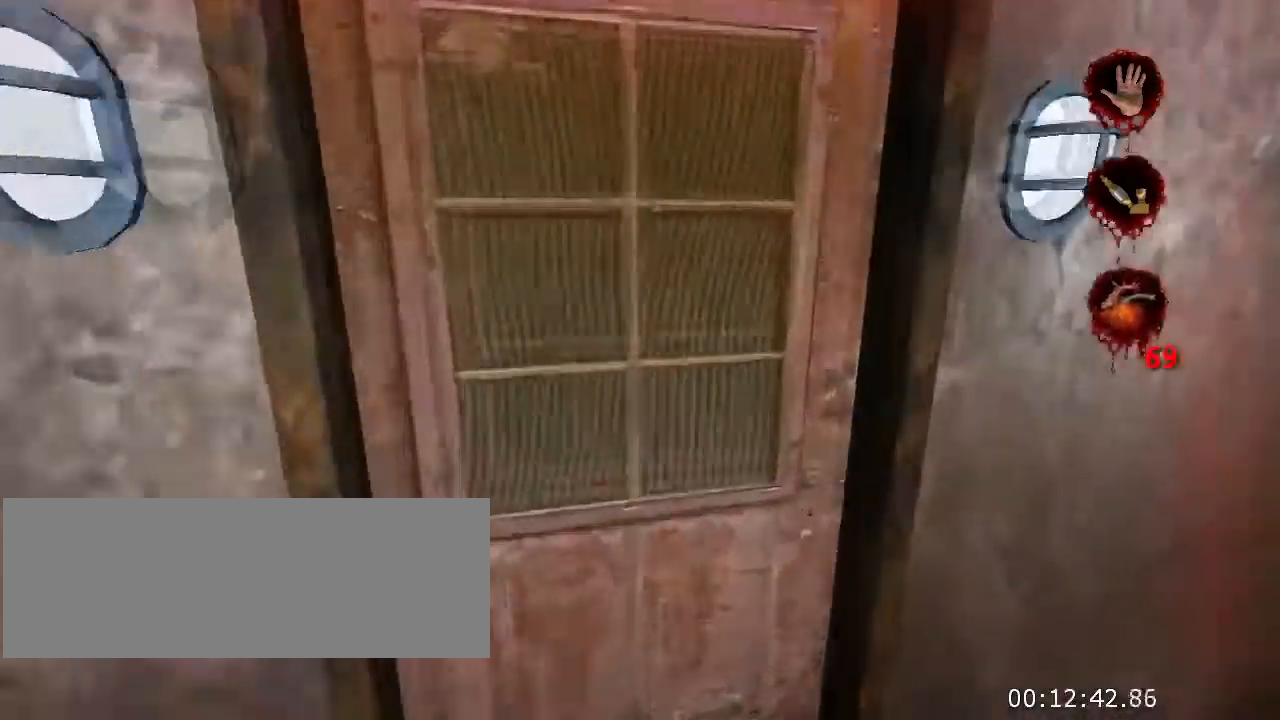
{"keys": ["w"], "mouse": [], "events": [[67, "q", "down"], [267, "jump", "up"], [267, "q", "up"], [300, "crouch", "up"]]}
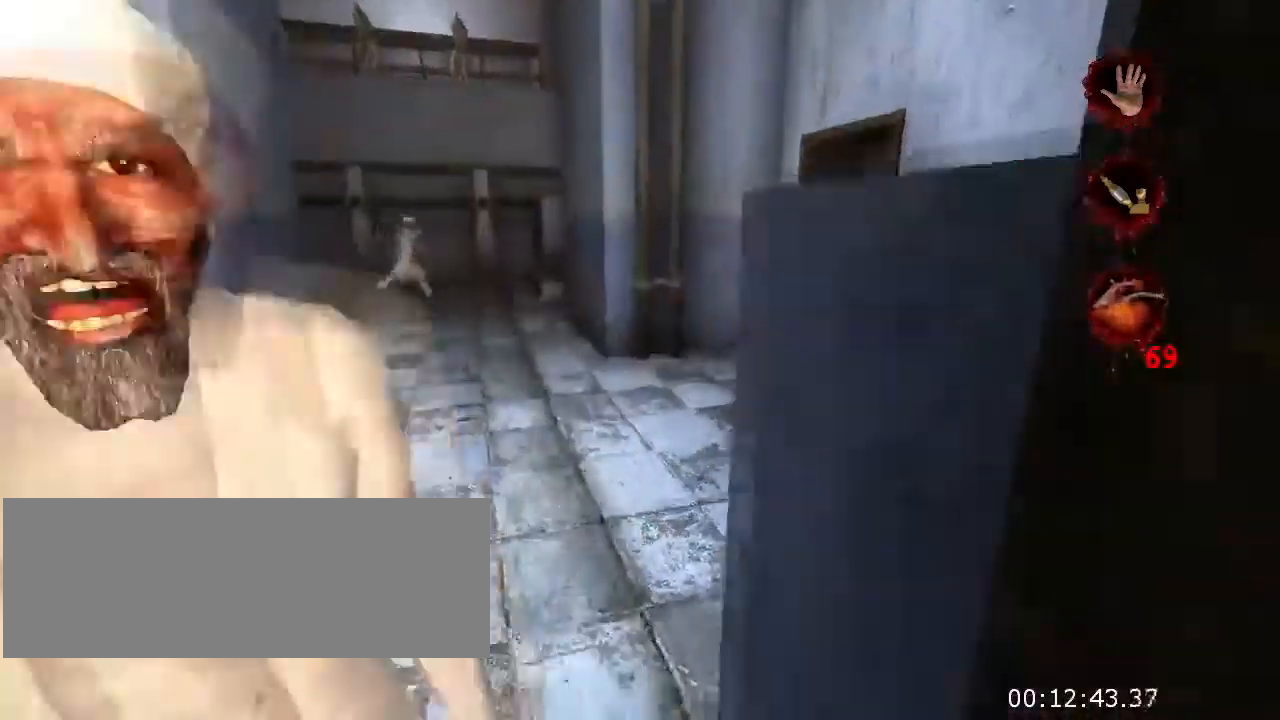
{"keys": ["q", "w"], "mouse": [], "events": [[267, "a", "down"], [333, "a", "up"], [500, "q", "down"]]}
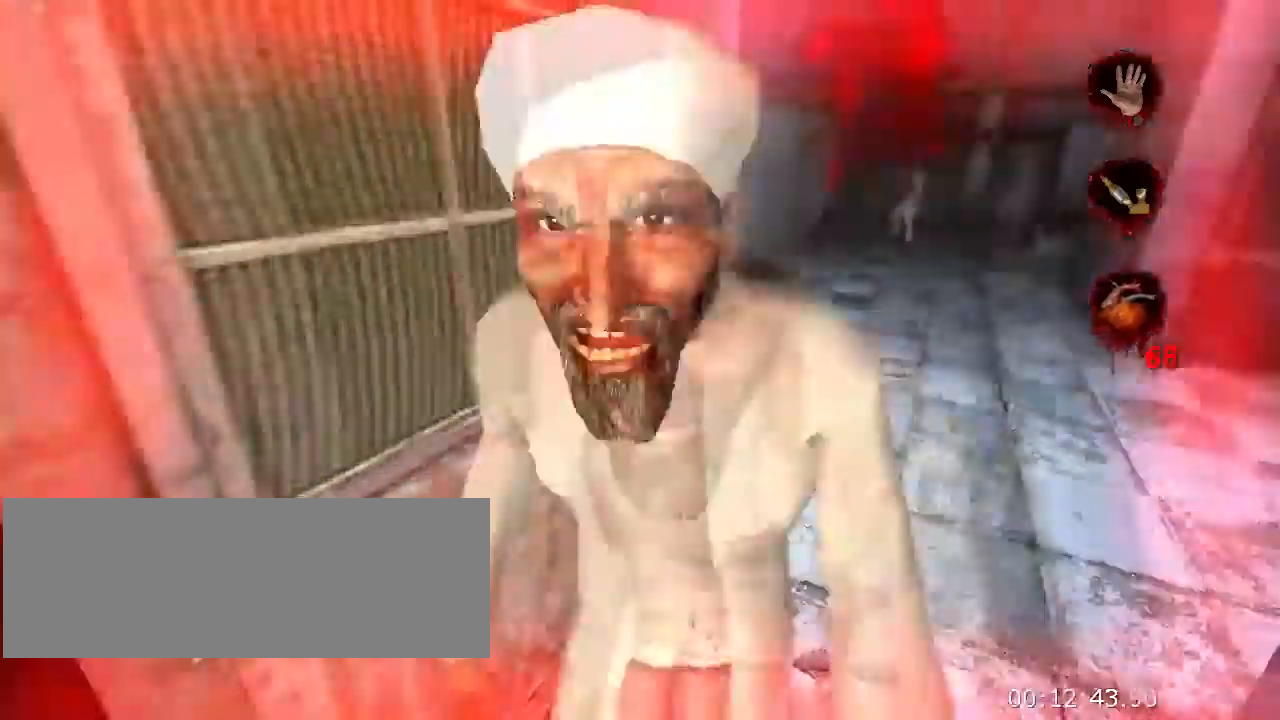
{"keys": ["w"], "mouse": [], "events": [[133, "q", "up"]]}
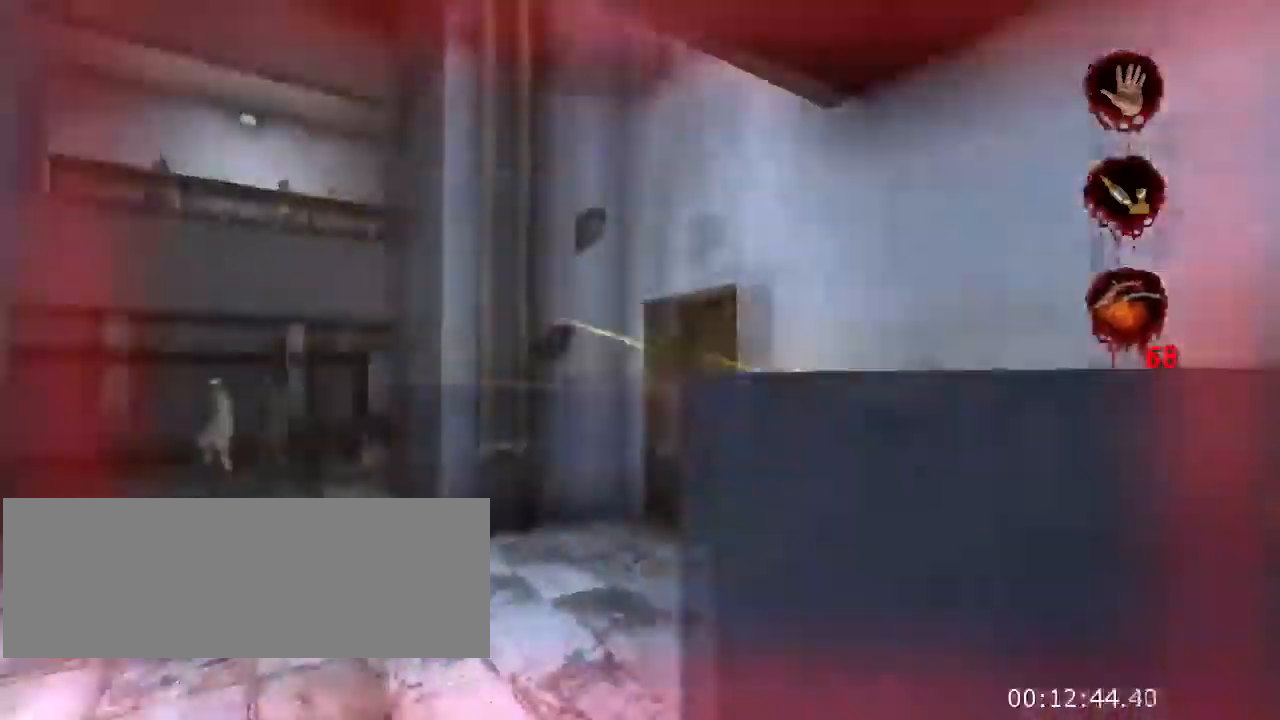
{"keys": ["w"], "mouse": [], "events": [[267, "q", "down"], [400, "q", "up"]]}
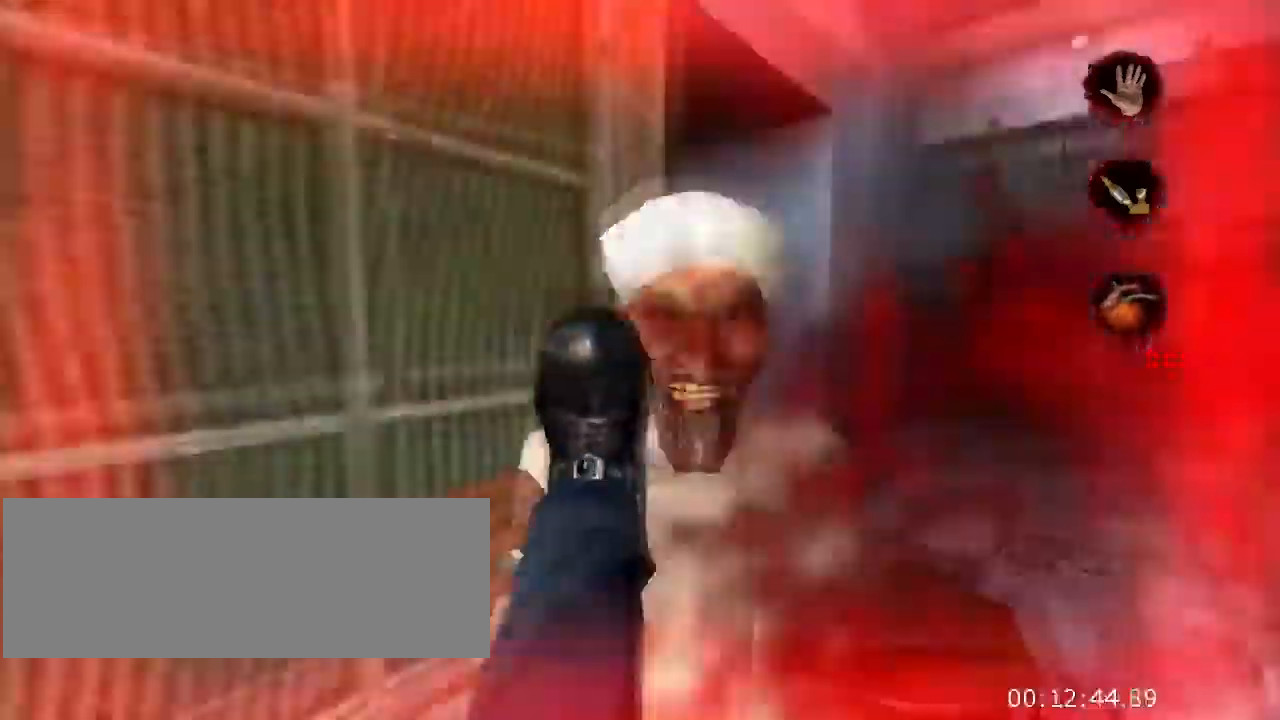
{"keys": ["w"], "mouse": [], "events": [[367, "q", "down"], [400, "q", "up"]]}
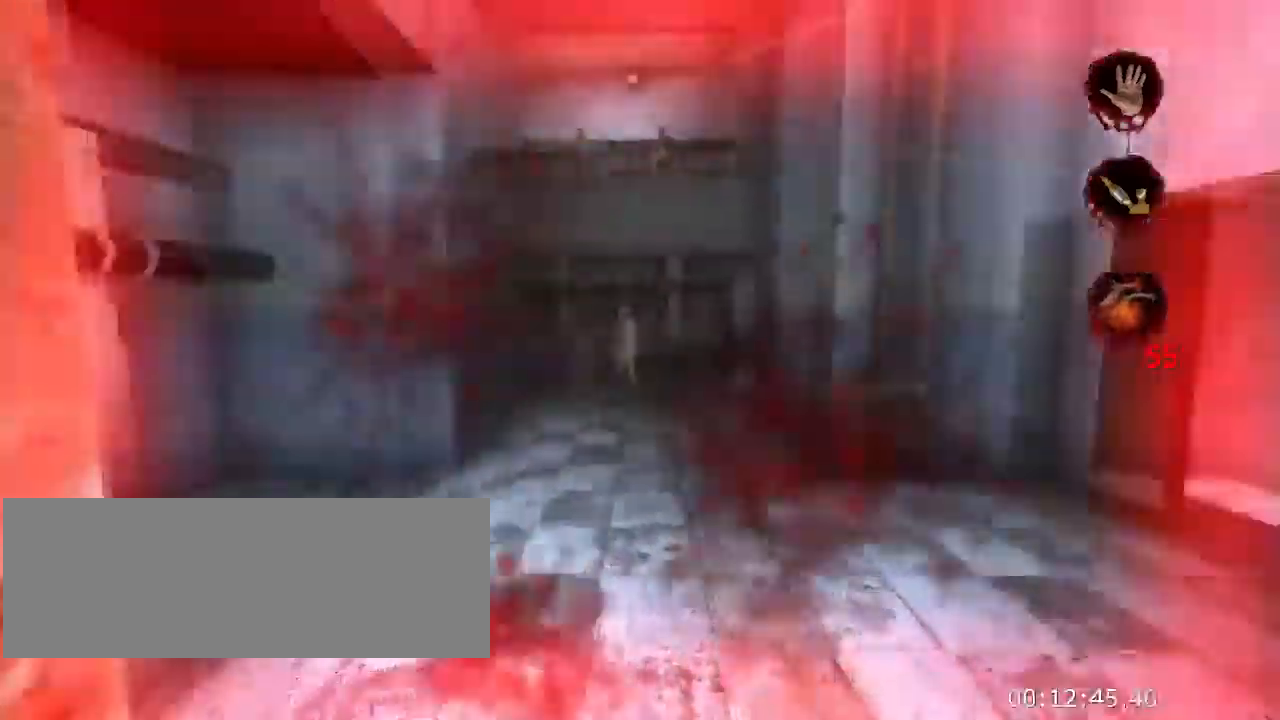
{"keys": ["w"], "mouse": [], "events": []}
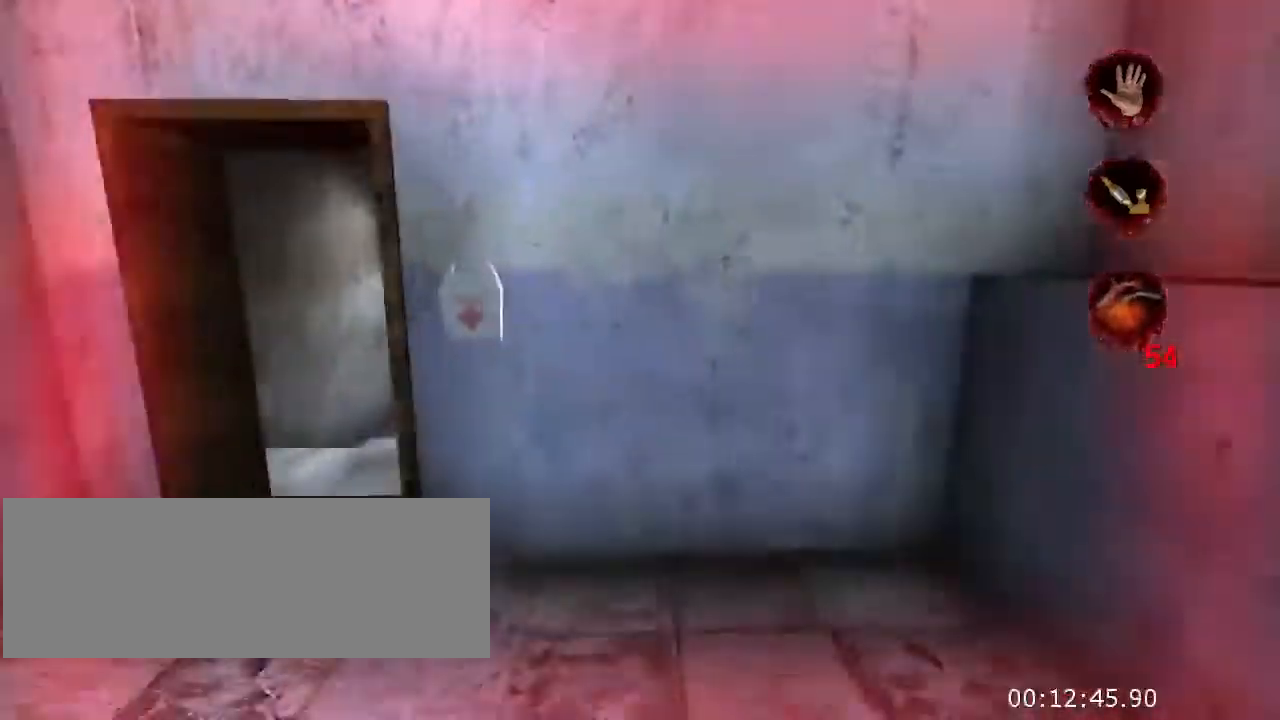
{"keys": ["w"], "mouse": [], "events": []}
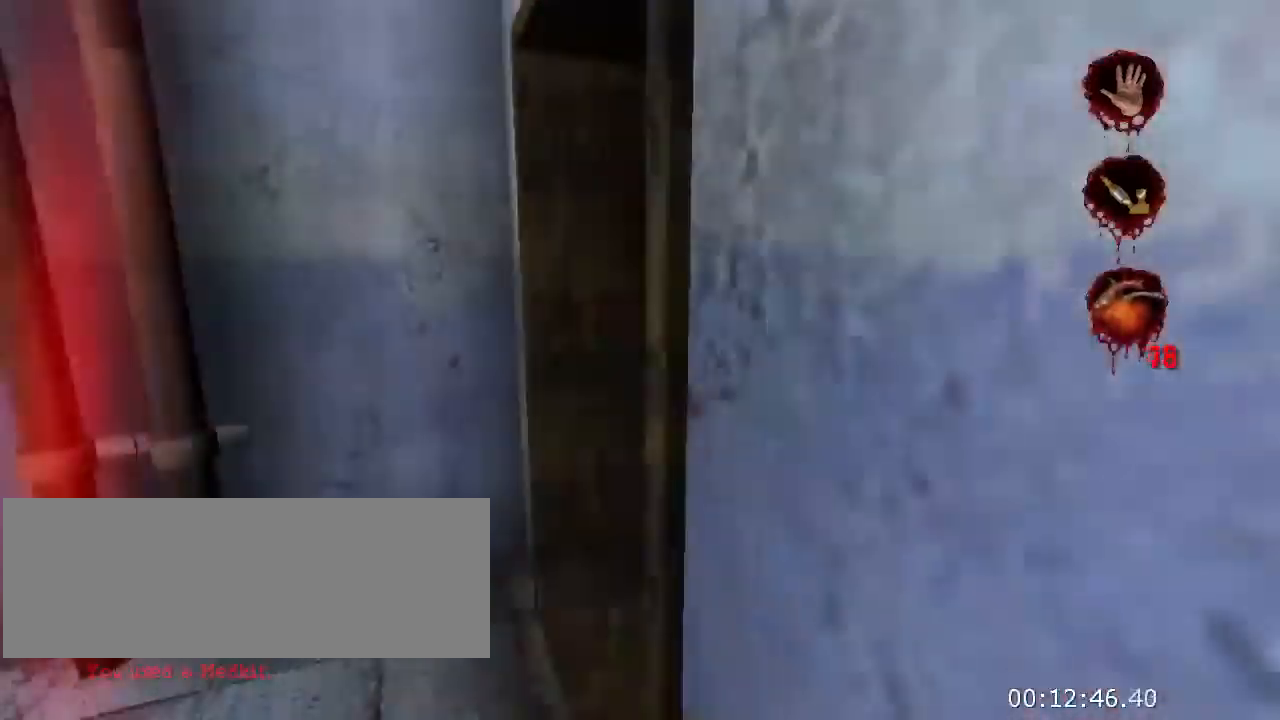
{"keys": ["a", "w"], "mouse": [], "events": [[133, "a", "down"]]}
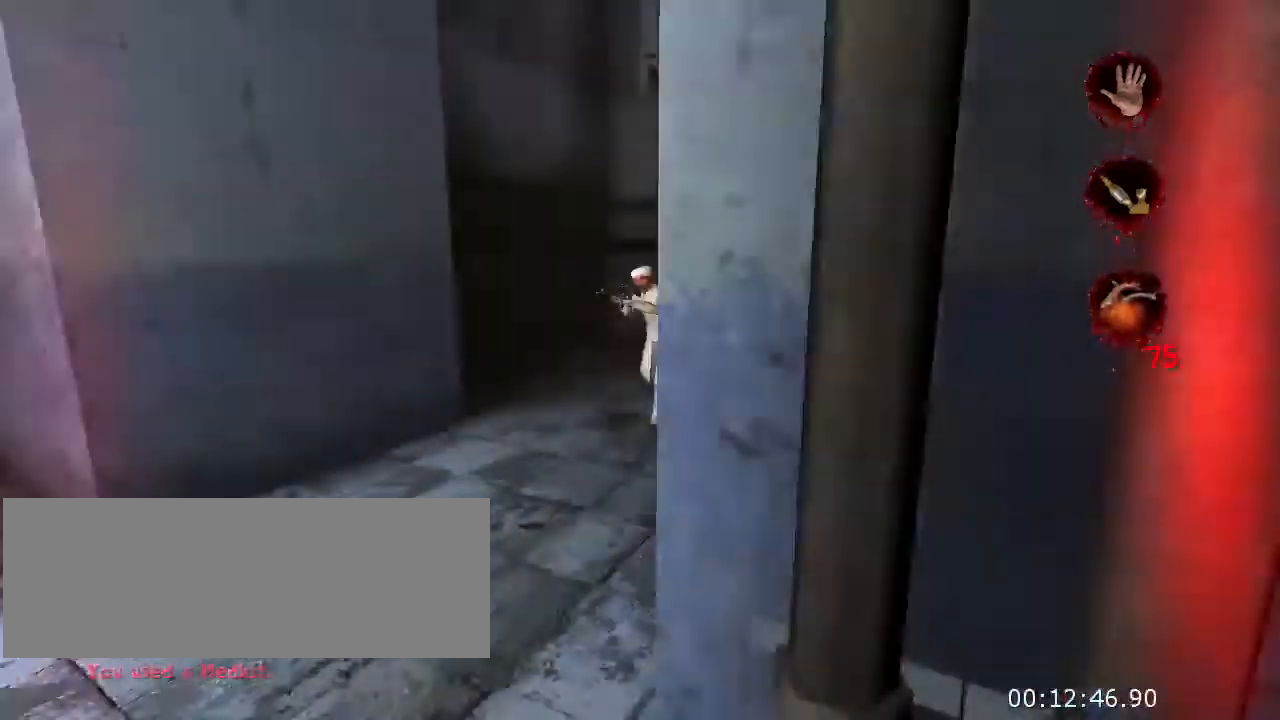
{"keys": ["w"], "mouse": [], "events": [[233, "a", "up"]]}
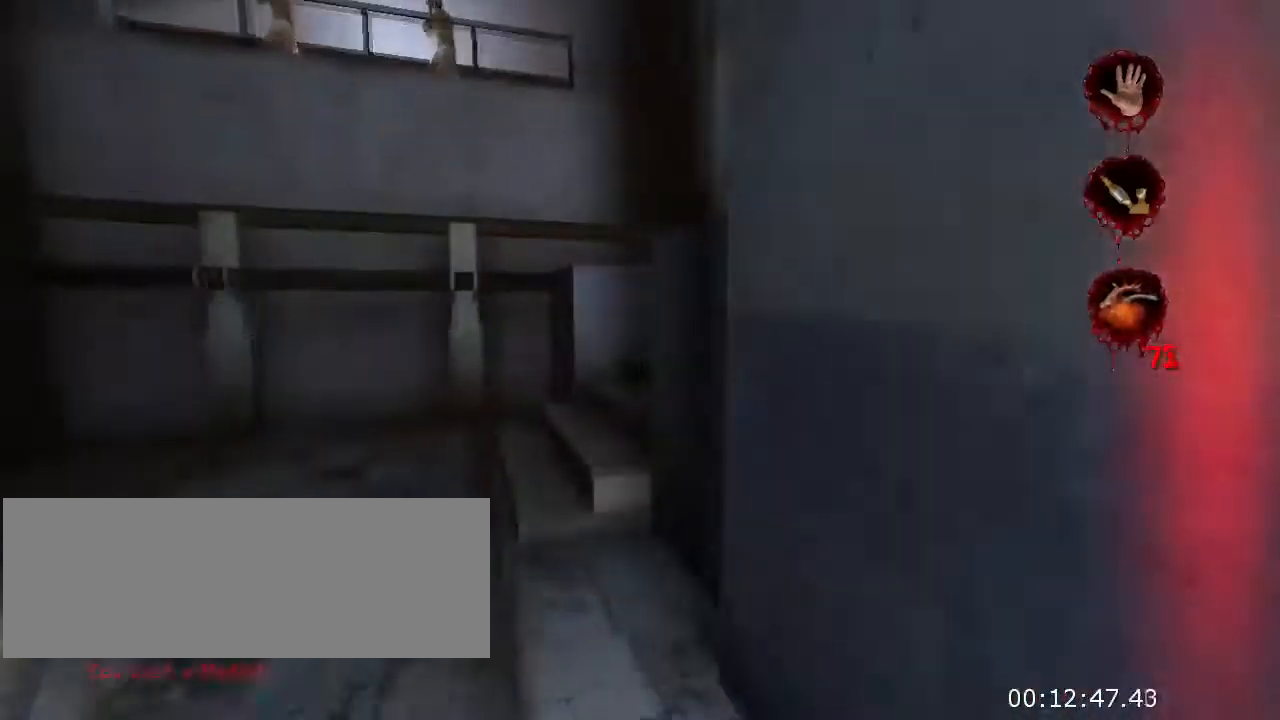
{"keys": ["jump", "w"], "mouse": [], "events": [[133, "a", "down"], [233, "a", "up"], [433, "jump", "down"]]}
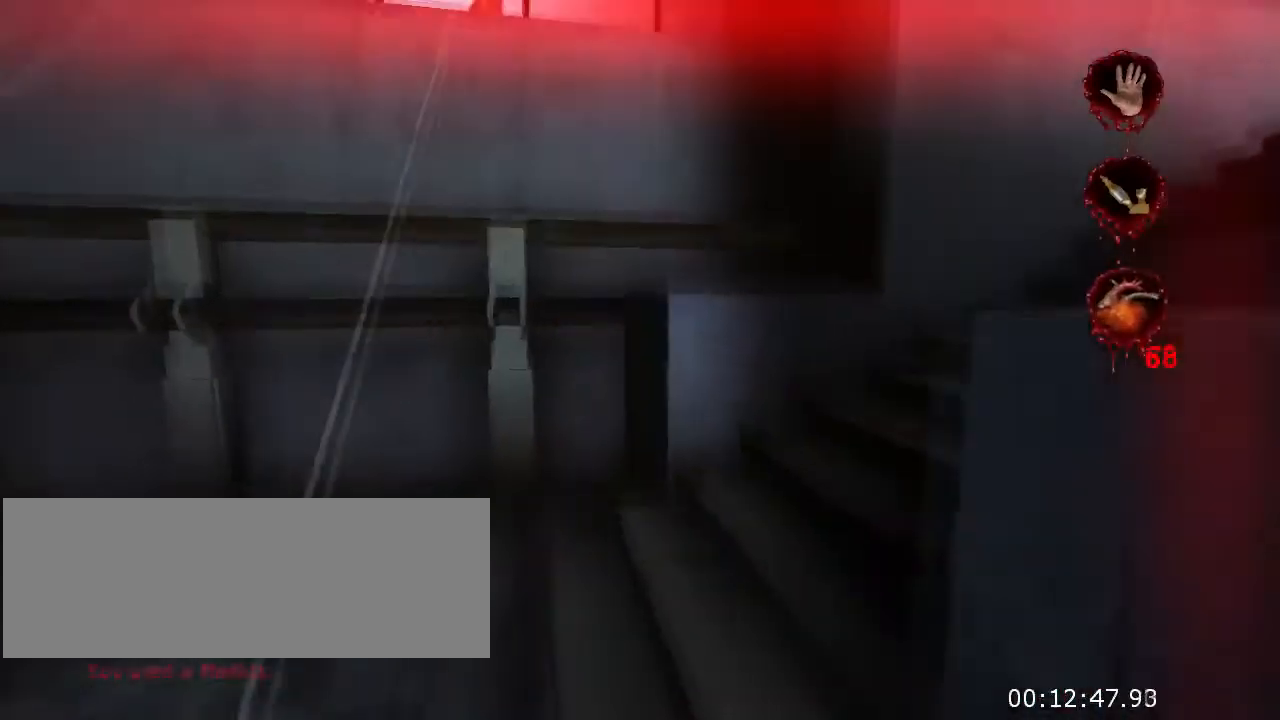
{"keys": ["d", "w"], "mouse": [], "events": [[67, "jump", "up"], [333, "d", "down"]]}
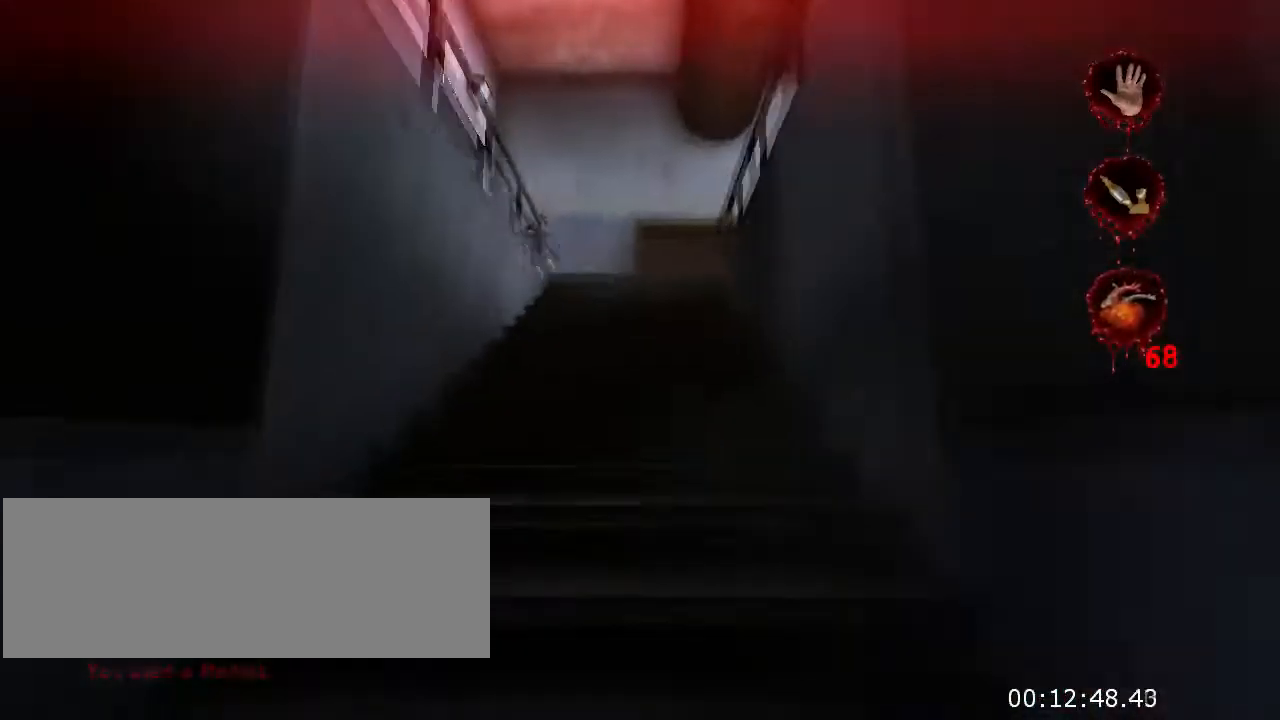
{"keys": ["w"], "mouse": [], "events": [[33, "d", "up"]]}
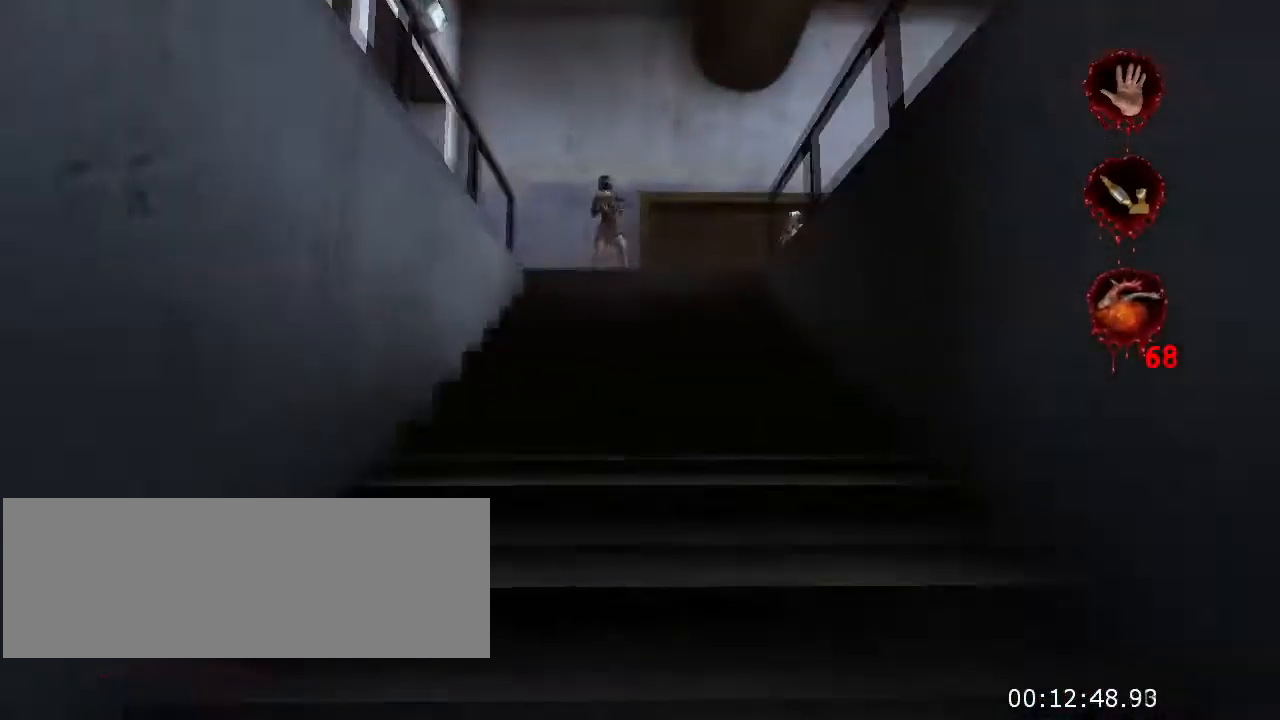
{"keys": ["w"], "mouse": [], "events": [[100, "a", "down"], [267, "a", "up"]]}
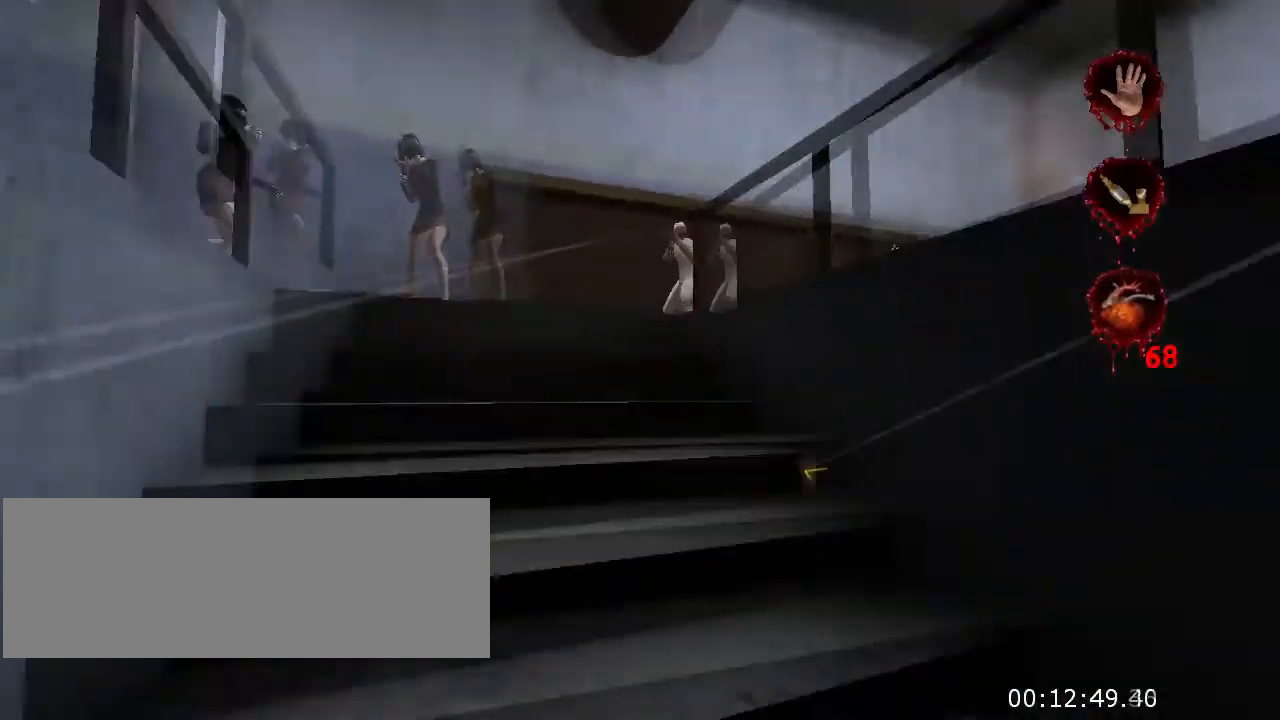
{"keys": ["w"], "mouse": [], "events": [[200, "a", "down"], [334, "a", "up"]]}
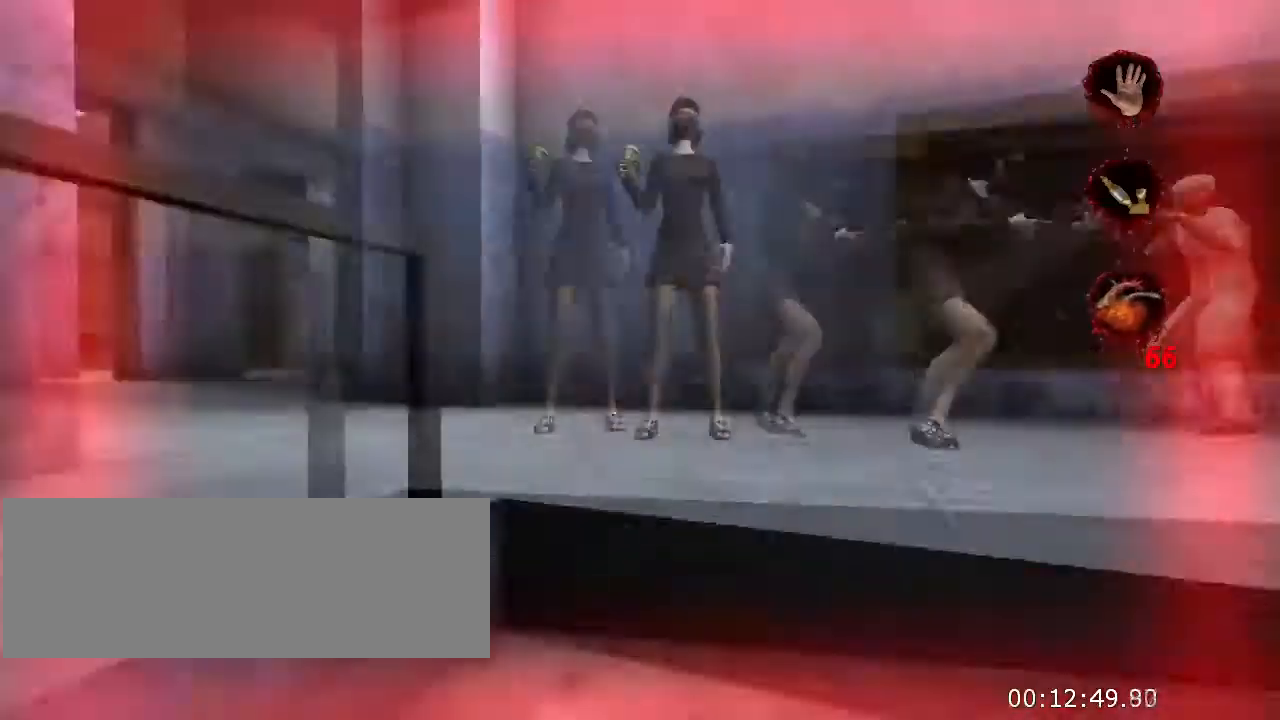
{"keys": ["a", "w"], "mouse": [], "events": [[400, "a", "down"]]}
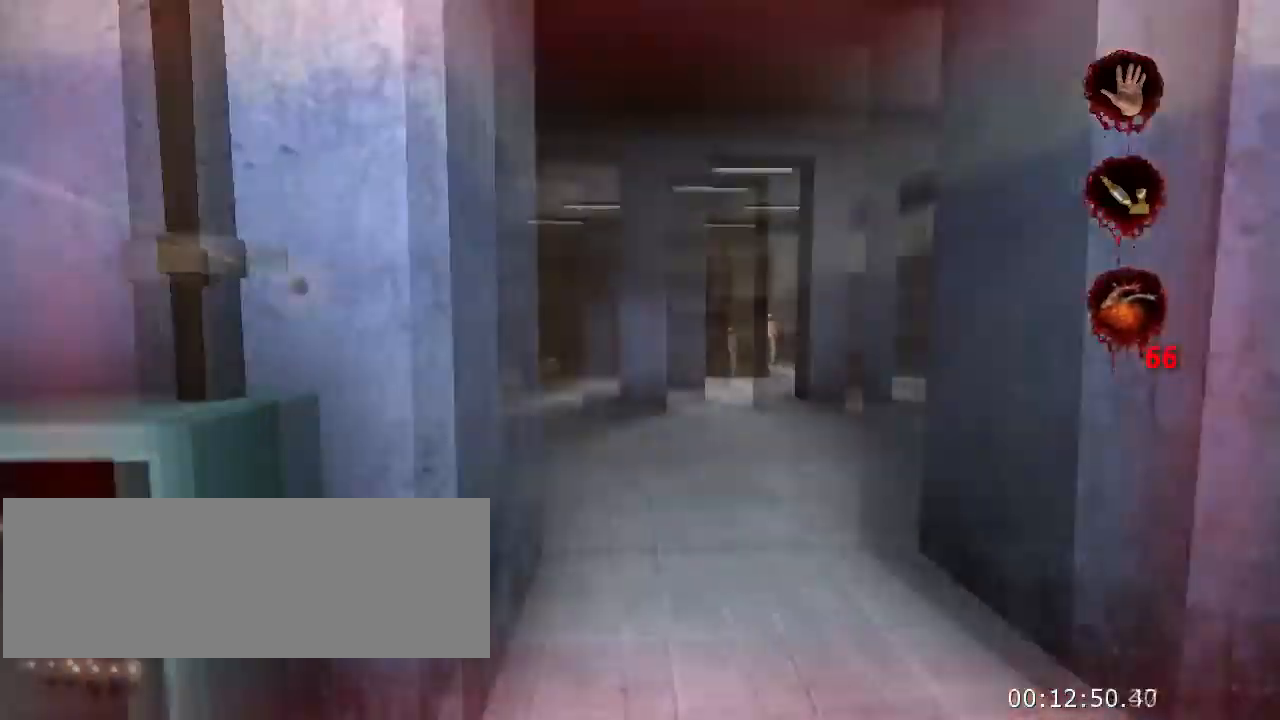
{"keys": ["w"], "mouse": [], "events": [[34, "a", "up"]]}
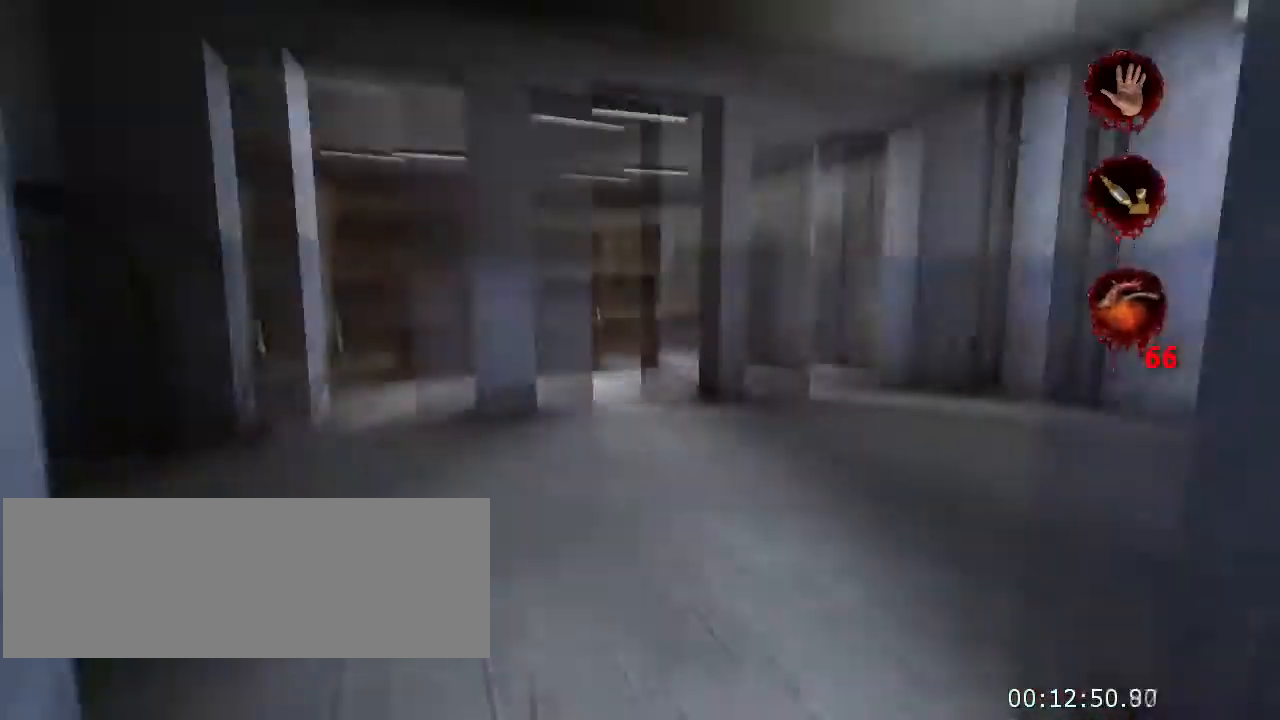
{"keys": ["w"], "mouse": [], "events": []}
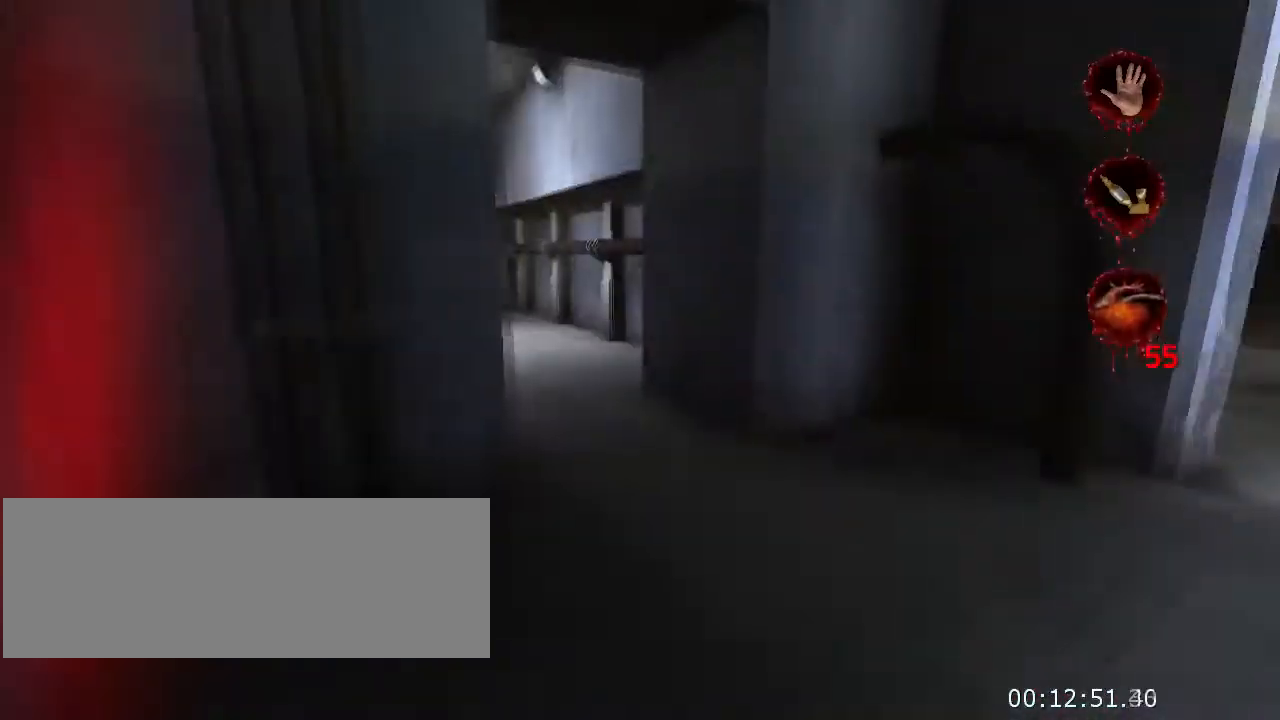
{"keys": ["w"], "mouse": [], "events": [[67, "jump", "down"], [167, "jump", "up"]]}
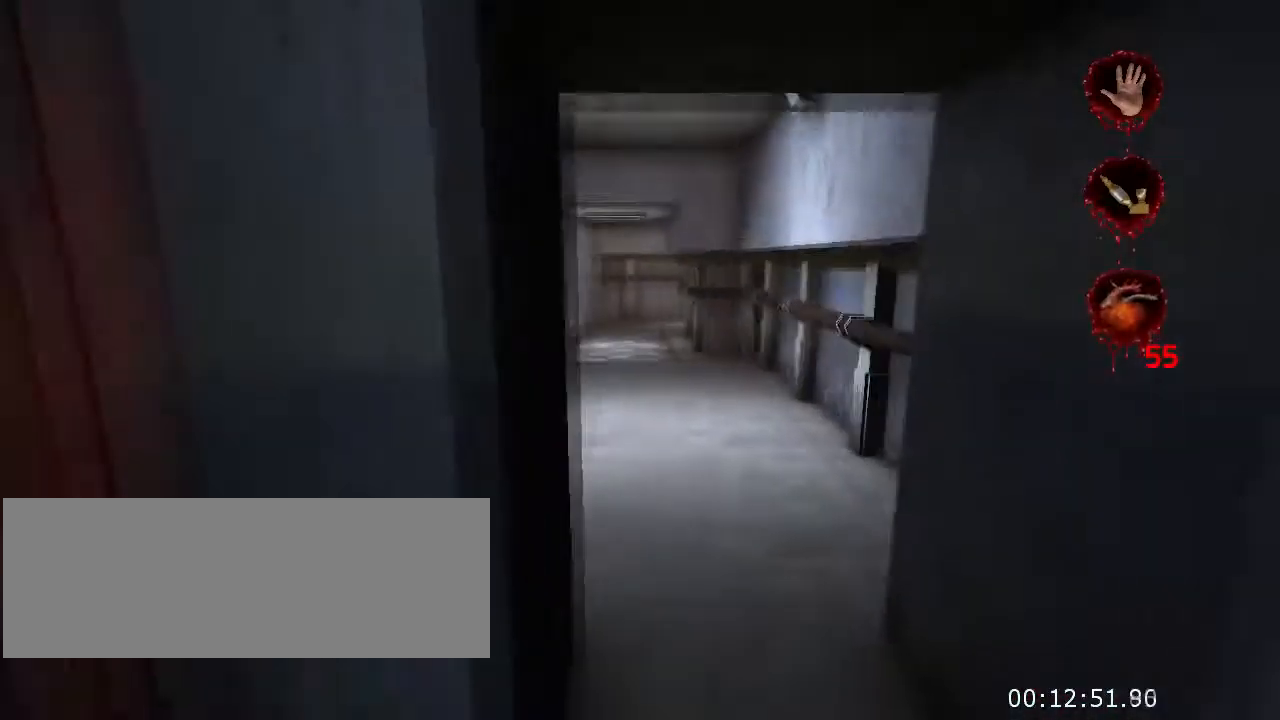
{"keys": ["w"], "mouse": [], "events": [[334, "jump", "down"], [467, "jump", "up"]]}
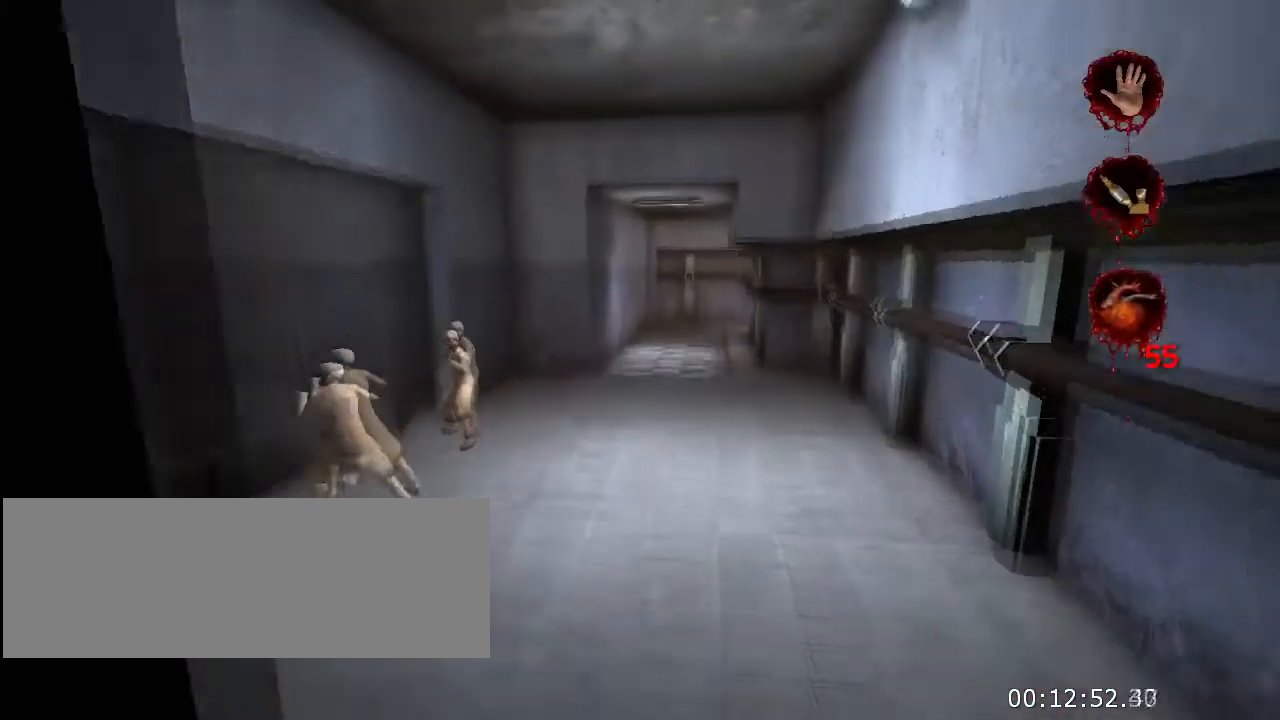
{"keys": ["w"], "mouse": [], "events": []}
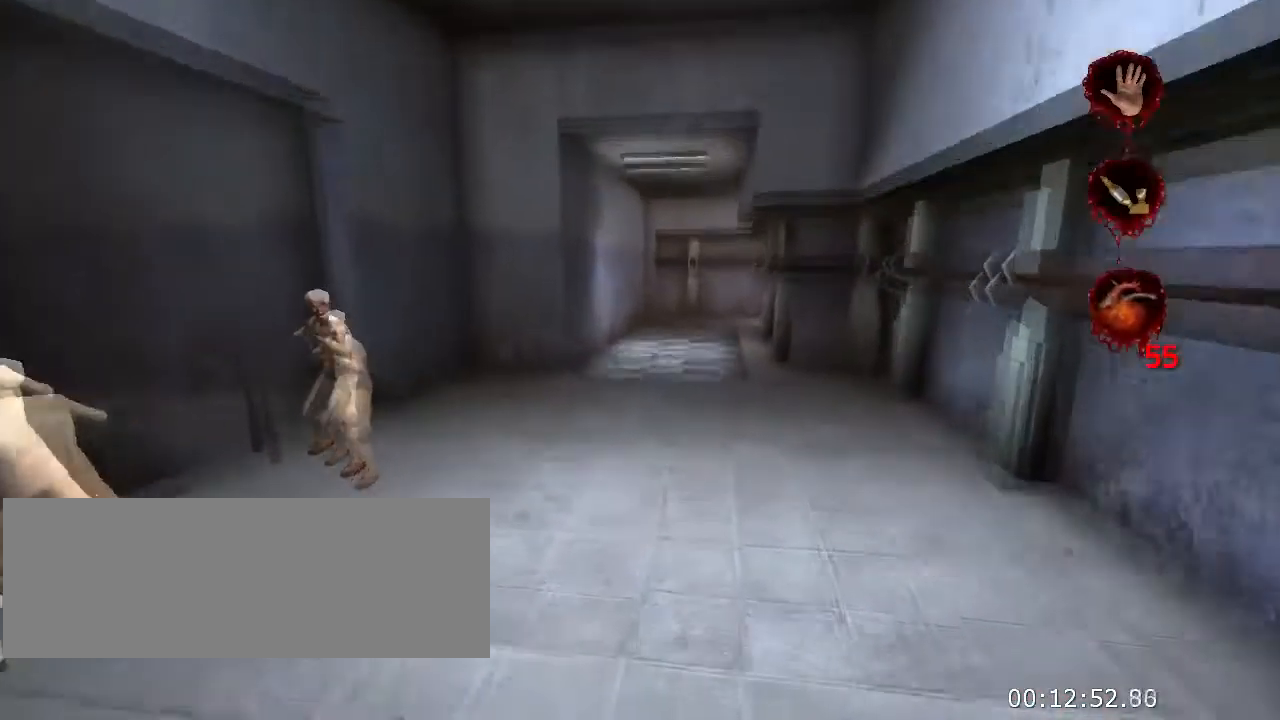
{"keys": ["w"], "mouse": [], "events": [[134, "jump", "down"], [300, "jump", "up"]]}
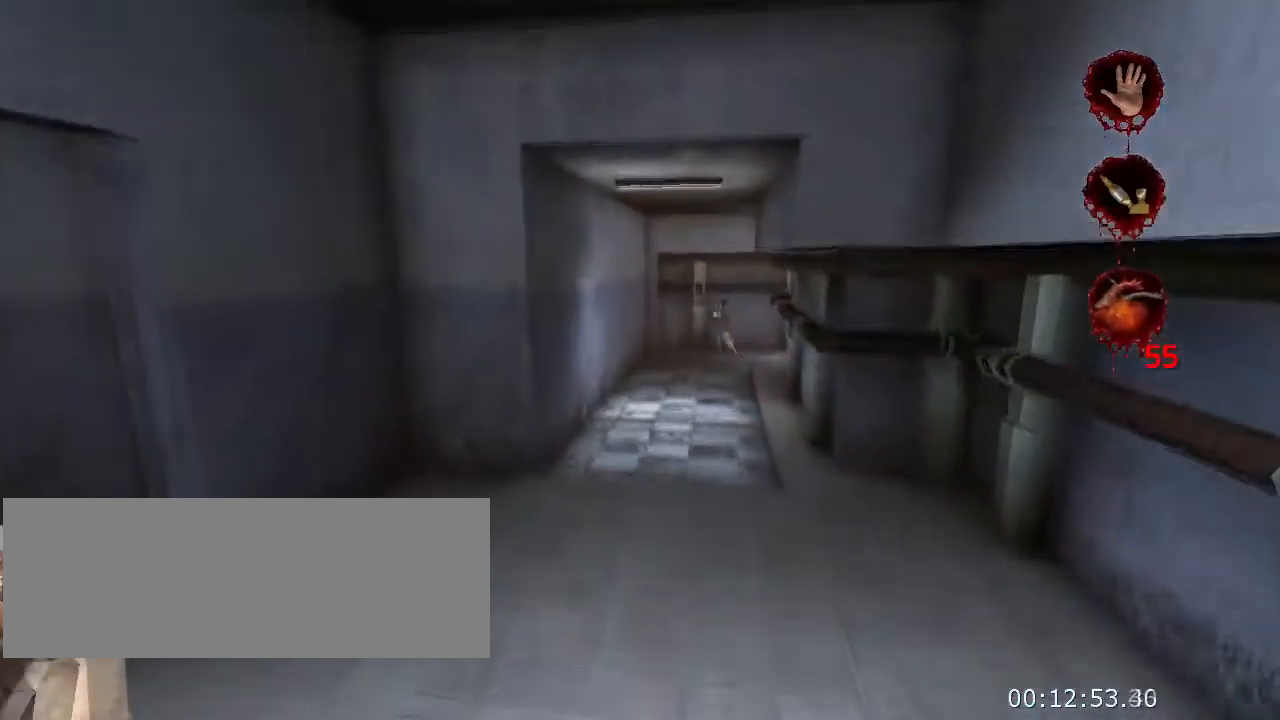
{"keys": ["jump", "w"], "mouse": [], "events": [[434, "jump", "down"]]}
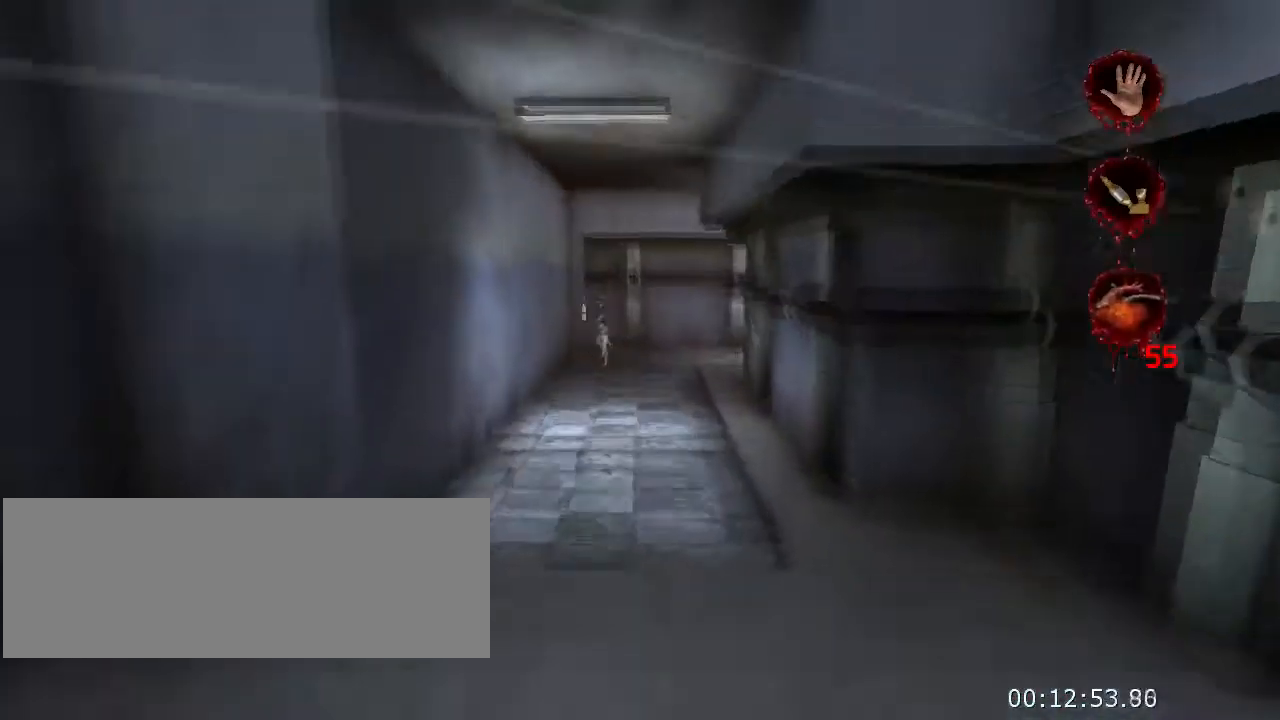
{"keys": ["w"], "mouse": [], "events": [[67, "jump", "up"]]}
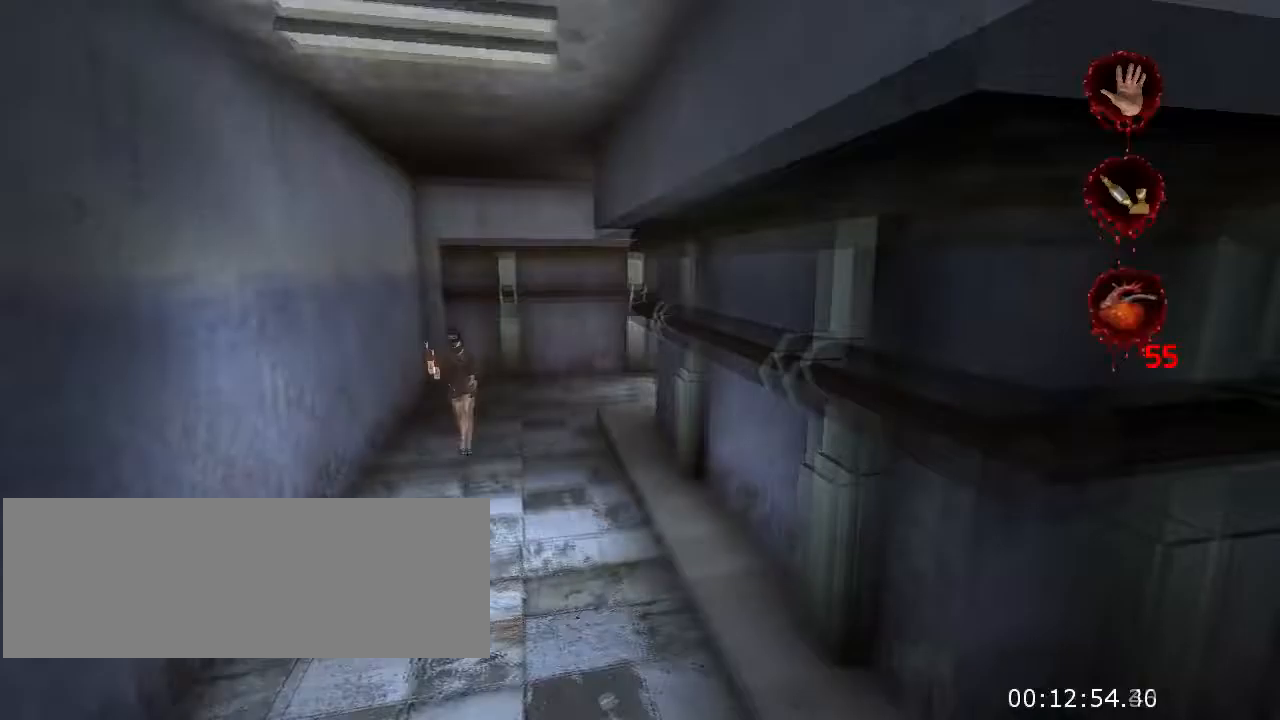
{"keys": ["w"], "mouse": [], "events": [[233, "jump", "down"], [400, "jump", "up"]]}
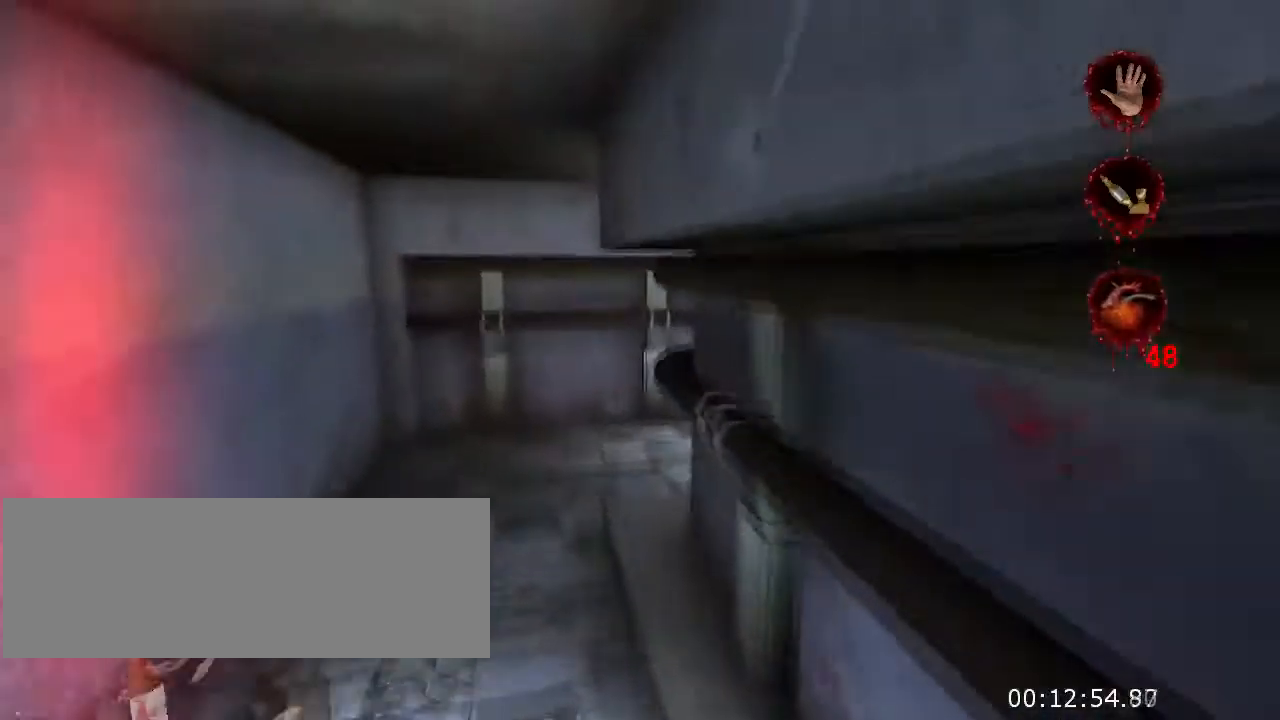
{"keys": ["w"], "mouse": [], "events": []}
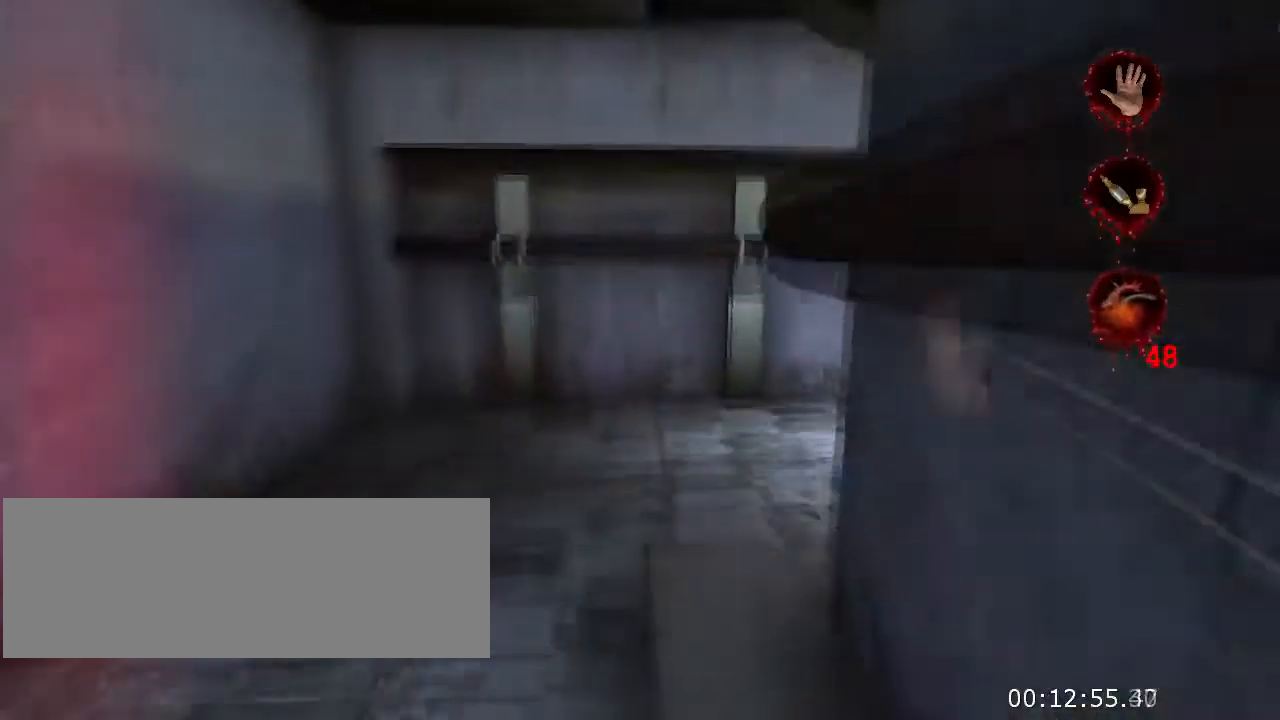
{"keys": ["w"], "mouse": [], "events": [[33, "jump", "down"], [200, "jump", "up"]]}
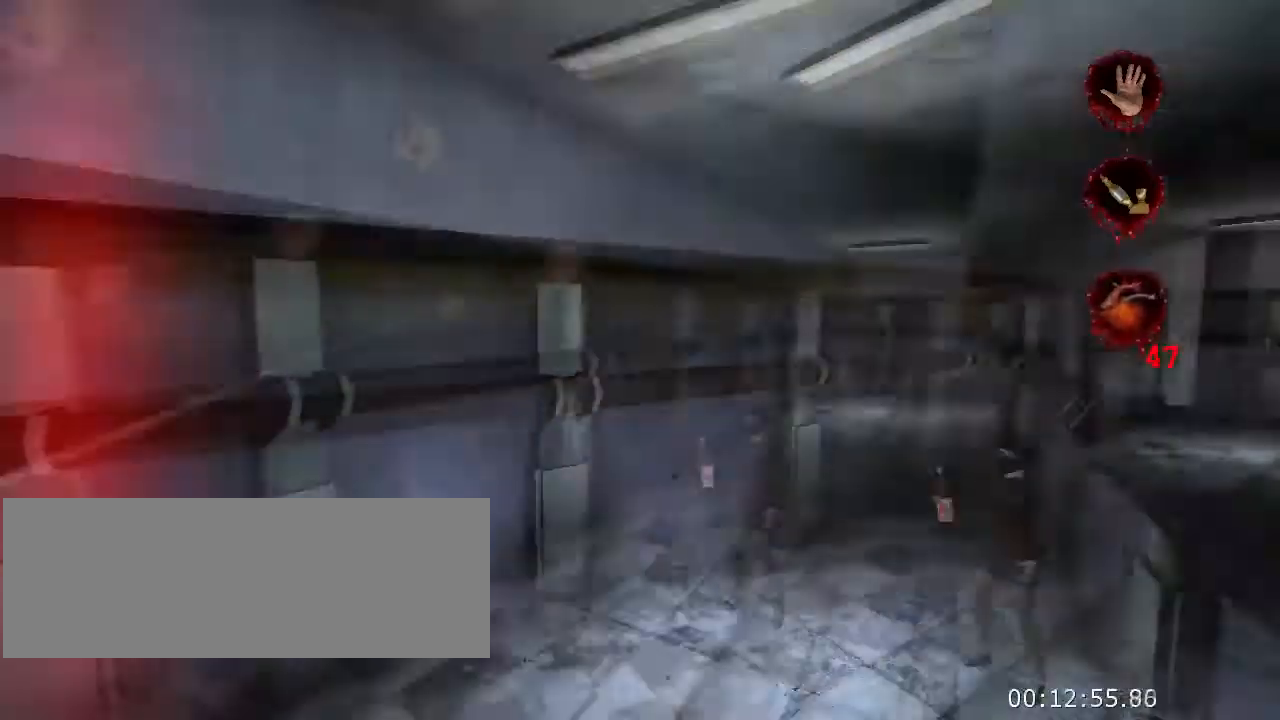
{"keys": ["jump", "w"], "mouse": [], "events": [[500, "jump", "down"]]}